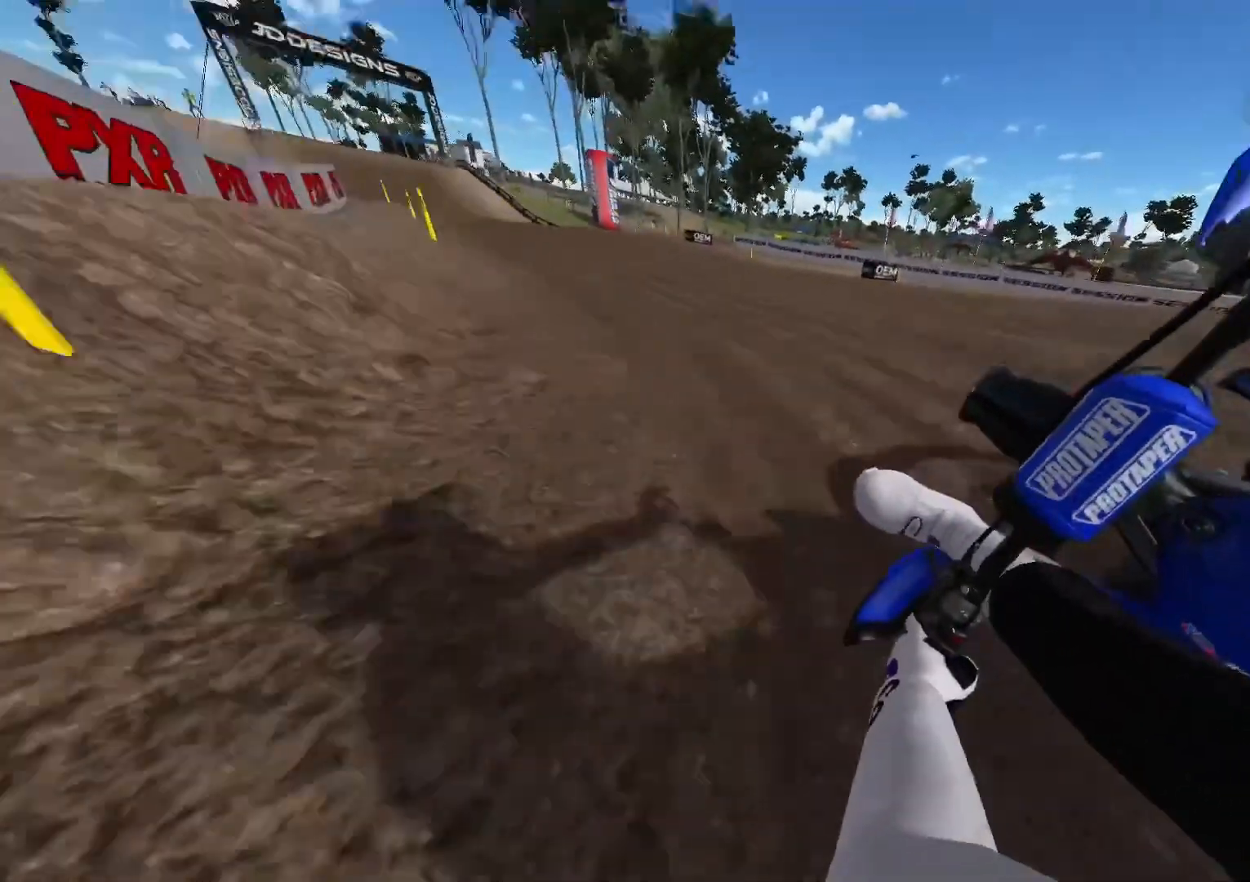
Gameplay with a controller (Xbox layout); each line is a JSON object with the inputs held at the frame after it. "events" lists button and stick changes between this image and that frame as [ms after this image, input, new state], when the widget could be followed in between.
{"buttons": ["R2"], "left_stick": "up-left", "right_stick": "center", "events": []}
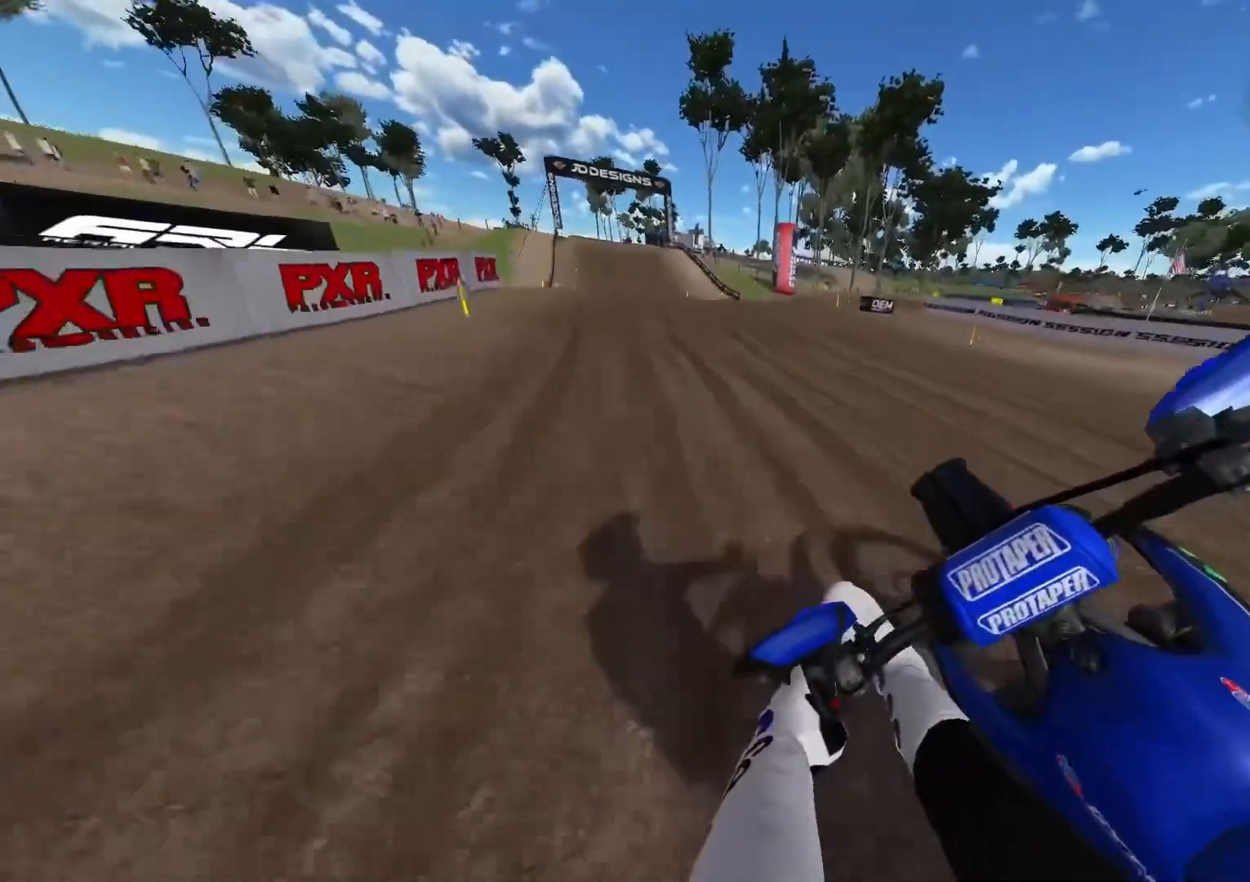
{"buttons": ["R2", "R3"], "left_stick": "up-left", "right_stick": "center", "events": [[167, "X", "down"], [217, "X", "up"], [433, "R3", "down"]]}
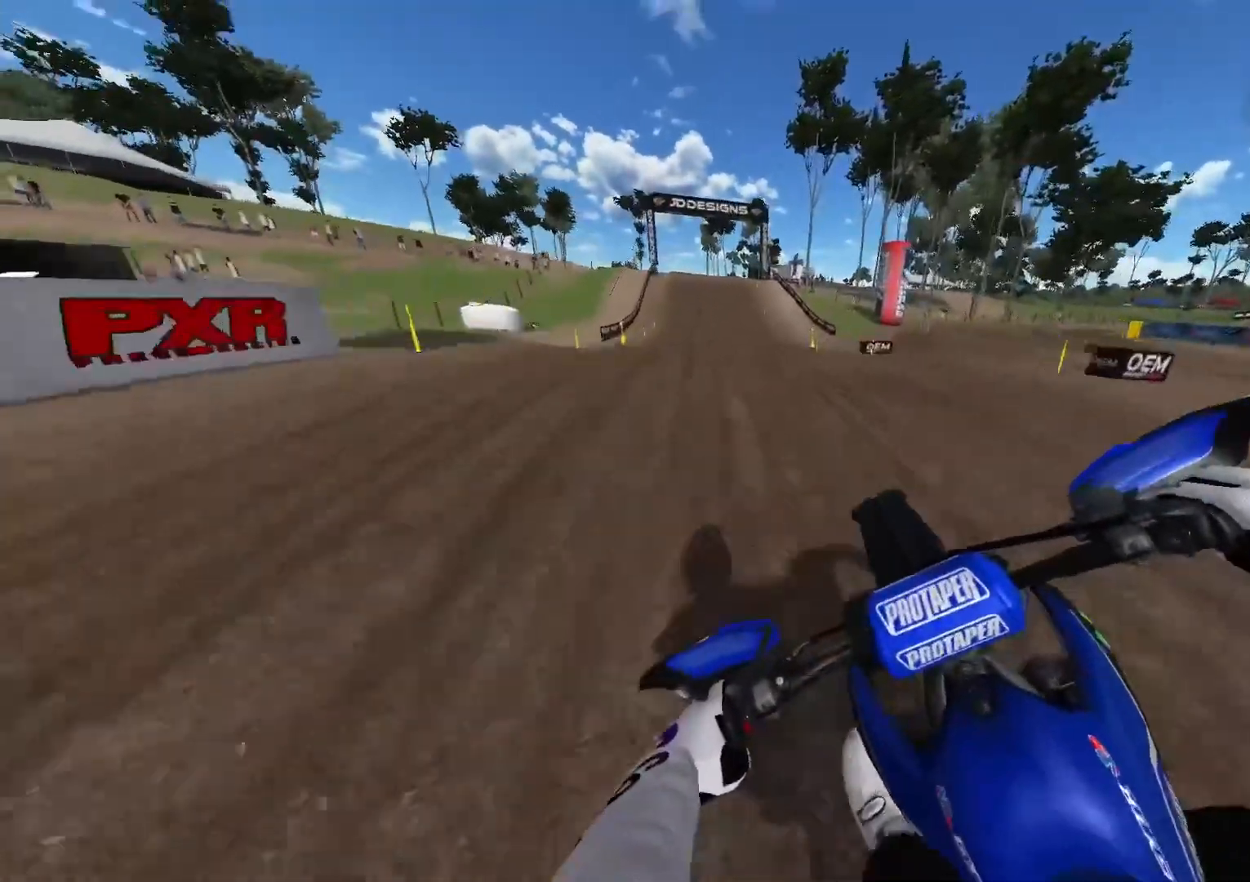
{"buttons": ["R2"], "left_stick": "center", "right_stick": "up", "events": [[17, "R3", "up"], [383, "left_stick", "center"], [483, "right_stick", "up"]]}
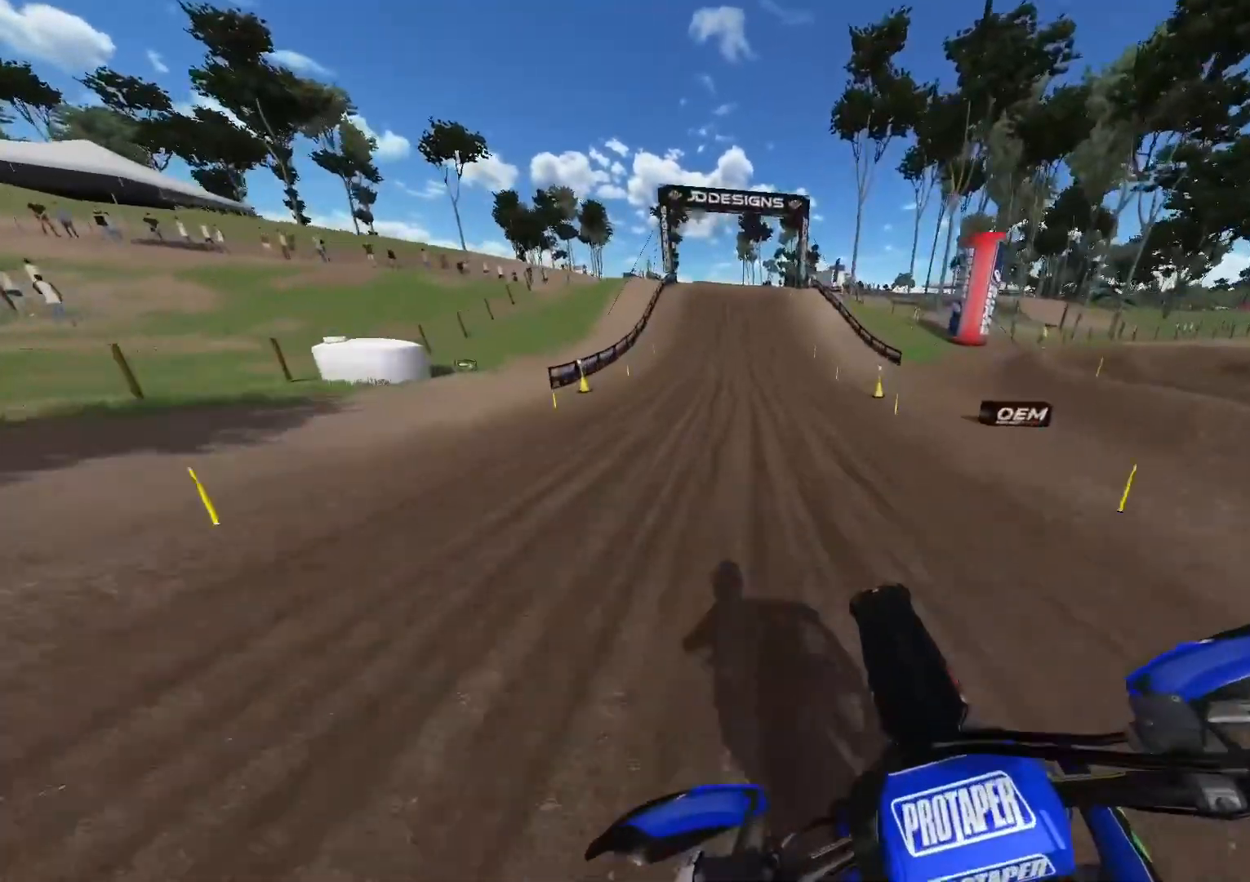
{"buttons": ["R2"], "left_stick": "center", "right_stick": "down", "events": [[117, "left_stick", "right"], [150, "right_stick", "center"], [200, "right_stick", "down"], [283, "left_stick", "center"]]}
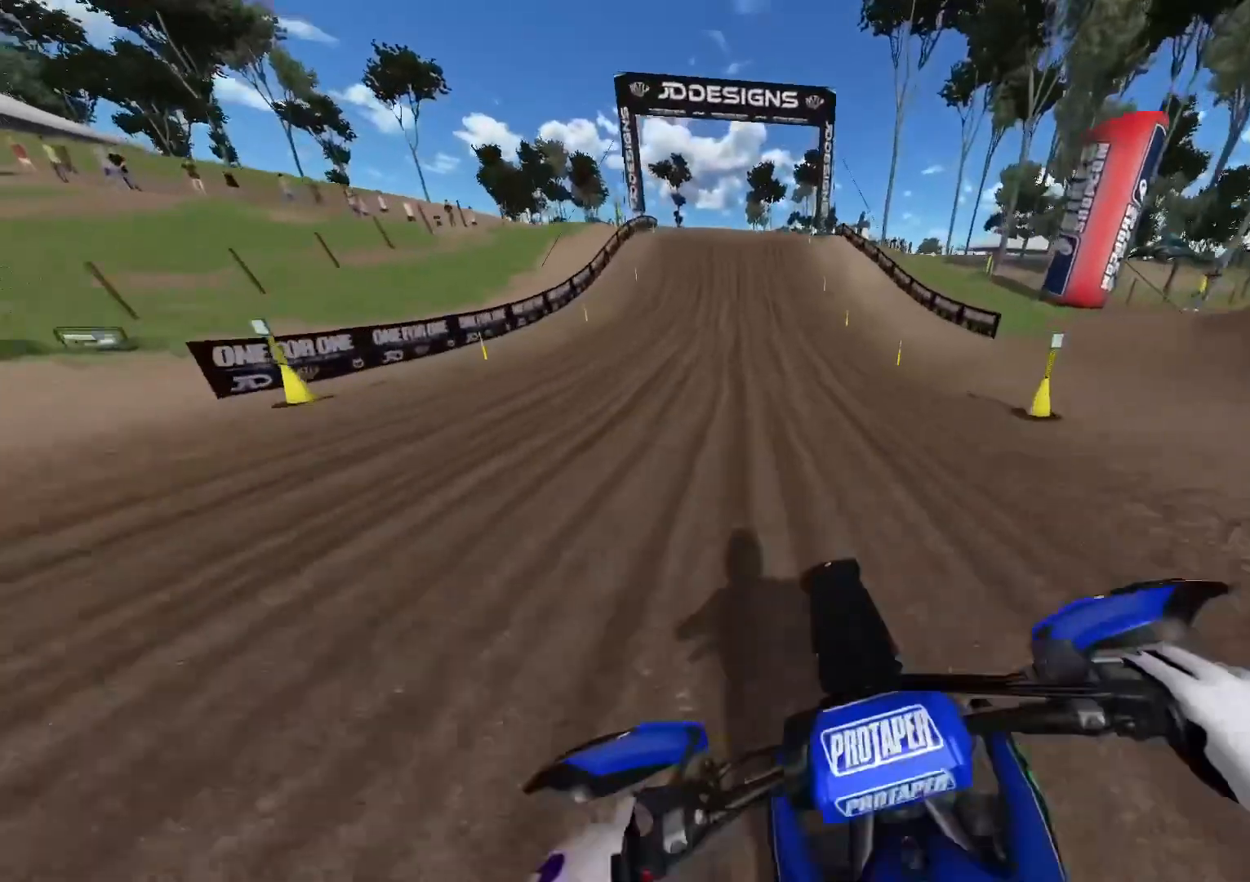
{"buttons": ["R2"], "left_stick": "center", "right_stick": "center", "events": [[383, "right_stick", "center"]]}
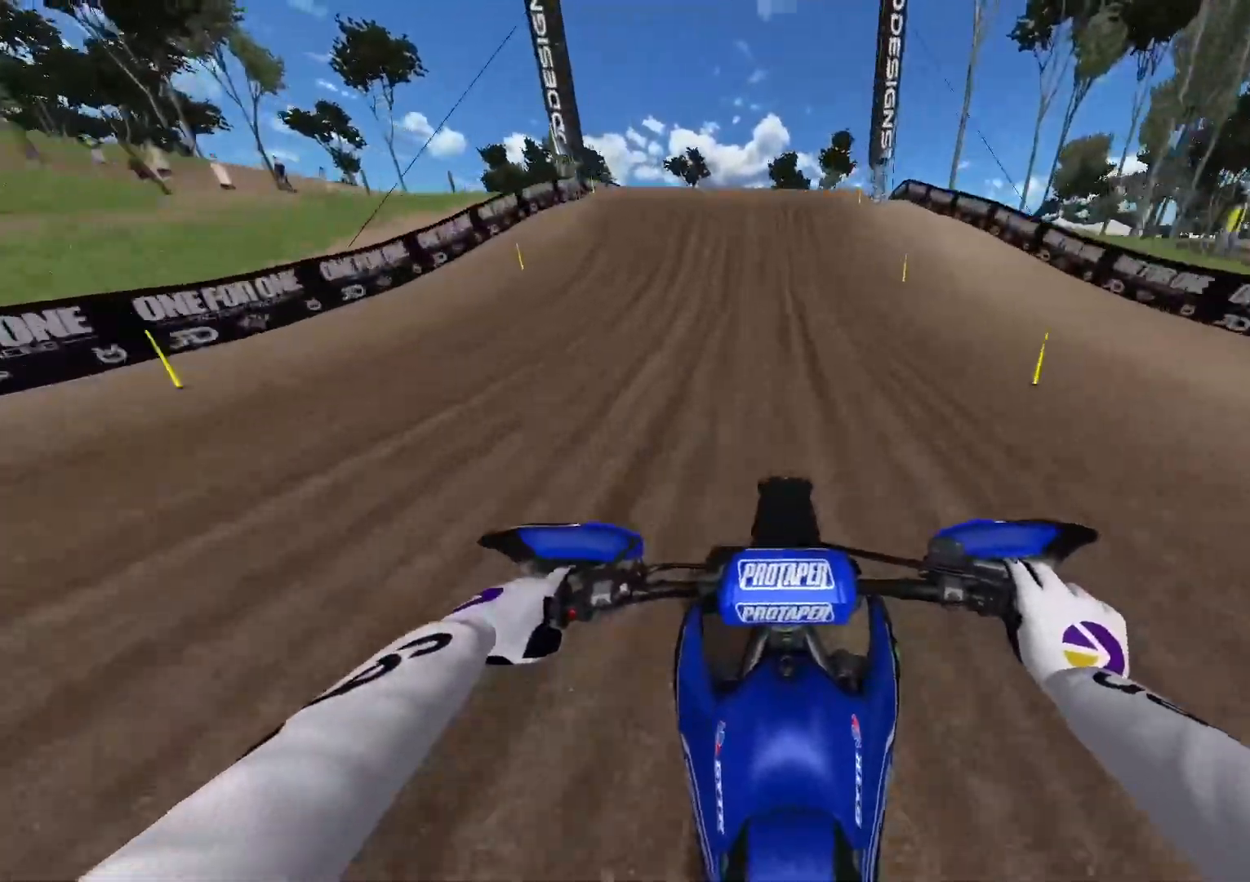
{"buttons": ["R2"], "left_stick": "center", "right_stick": "center", "events": []}
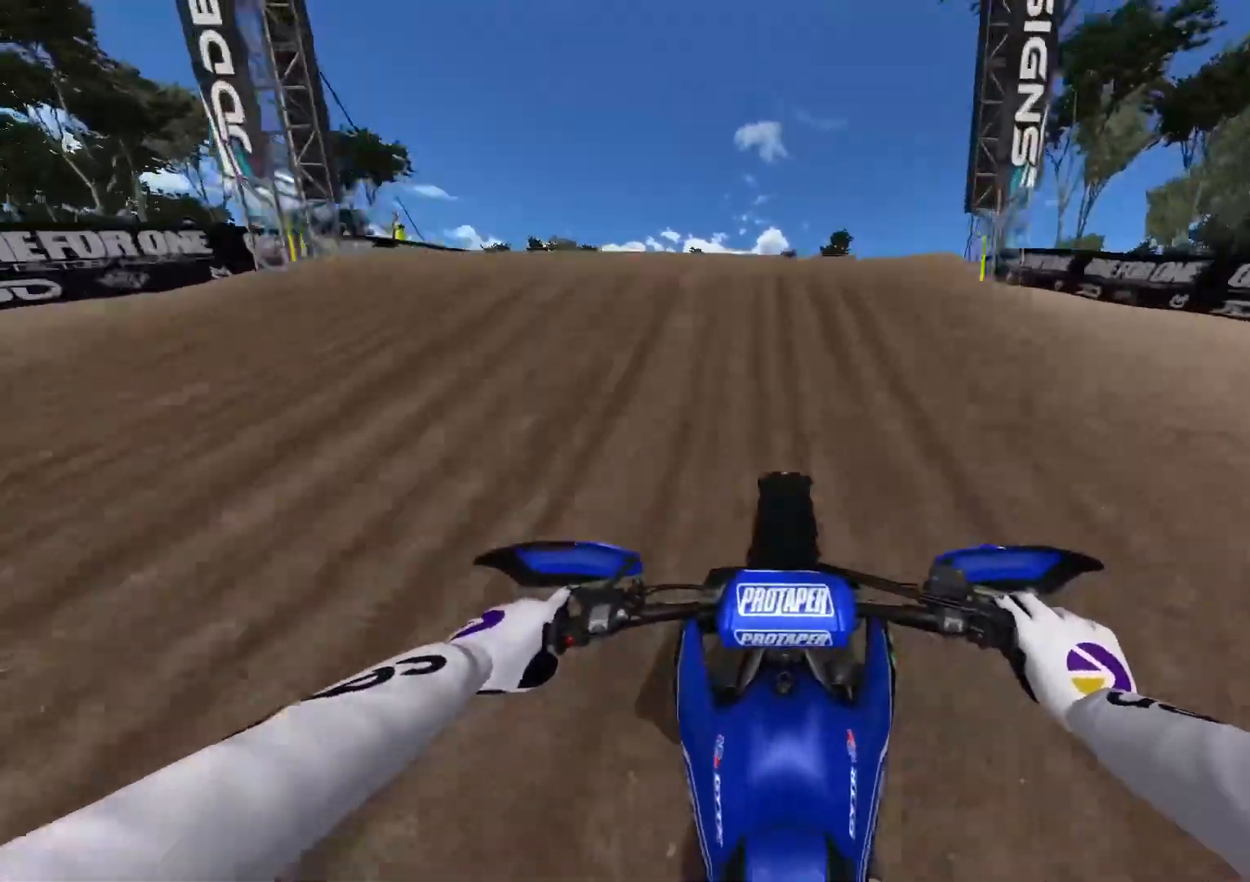
{"buttons": [], "left_stick": "center", "right_stick": "down", "events": [[17, "right_stick", "down"], [33, "left_stick", "left"], [400, "R2", "up"], [467, "left_stick", "center"]]}
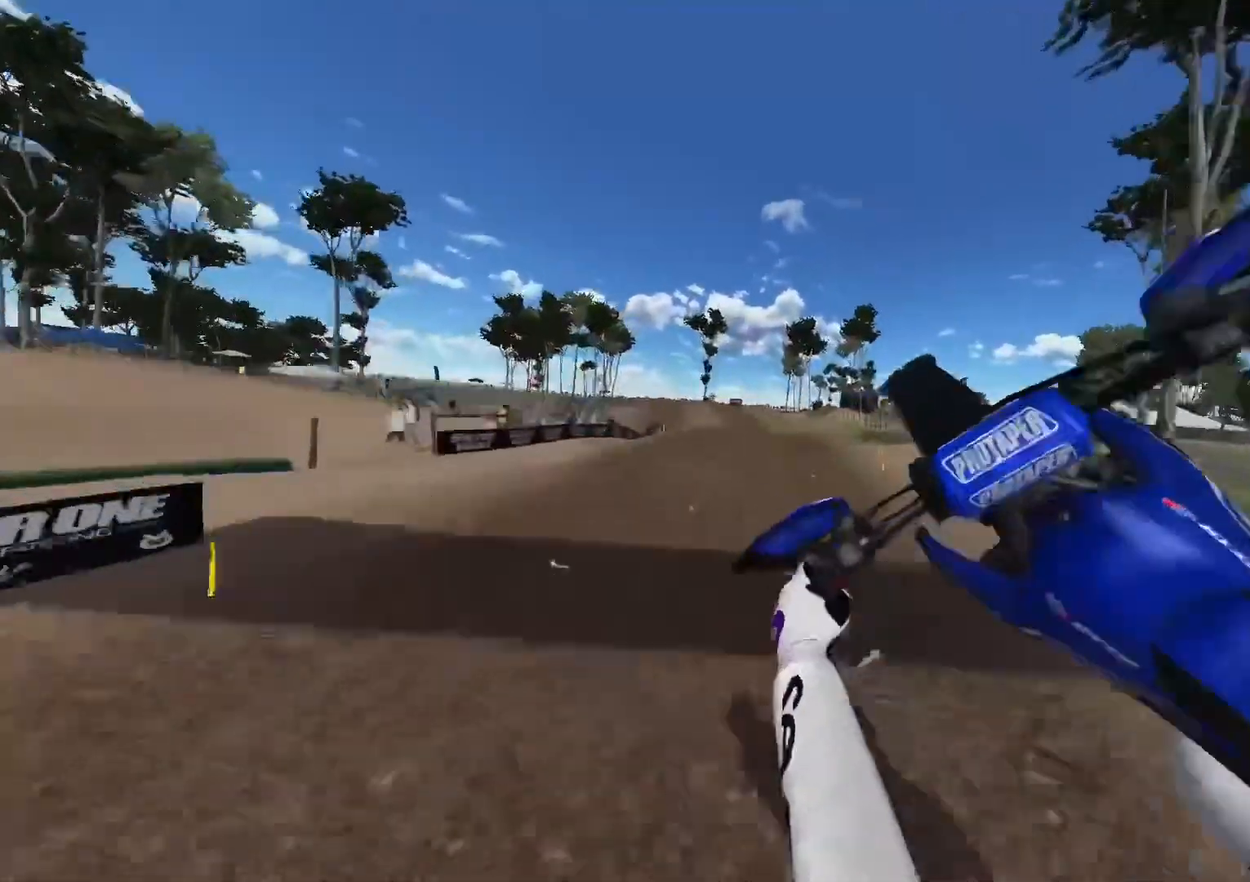
{"buttons": ["R2"], "left_stick": "center", "right_stick": "up", "events": [[17, "right_stick", "center"], [217, "R2", "down"], [333, "right_stick", "up"]]}
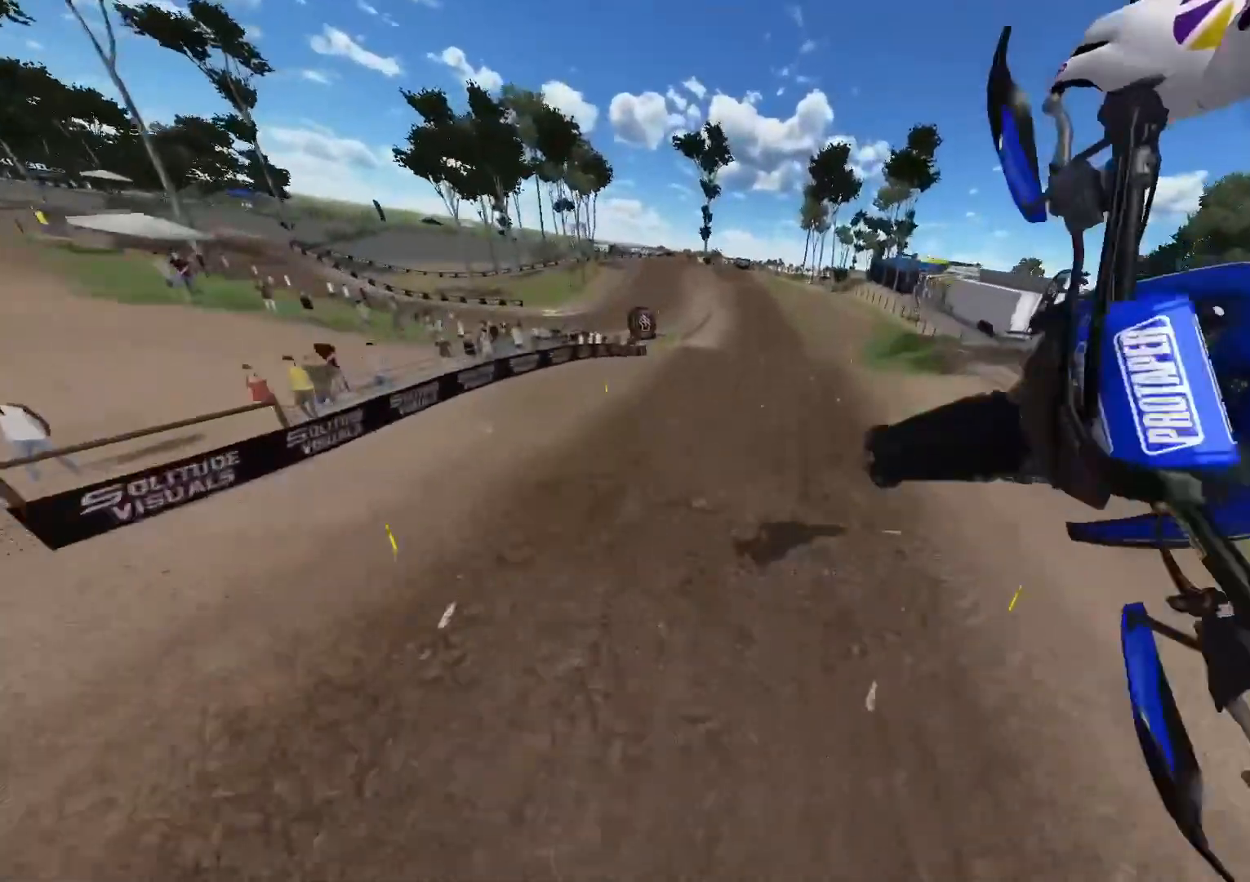
{"buttons": ["R2"], "left_stick": "up-right", "right_stick": "up", "events": [[33, "left_stick", "up-right"]]}
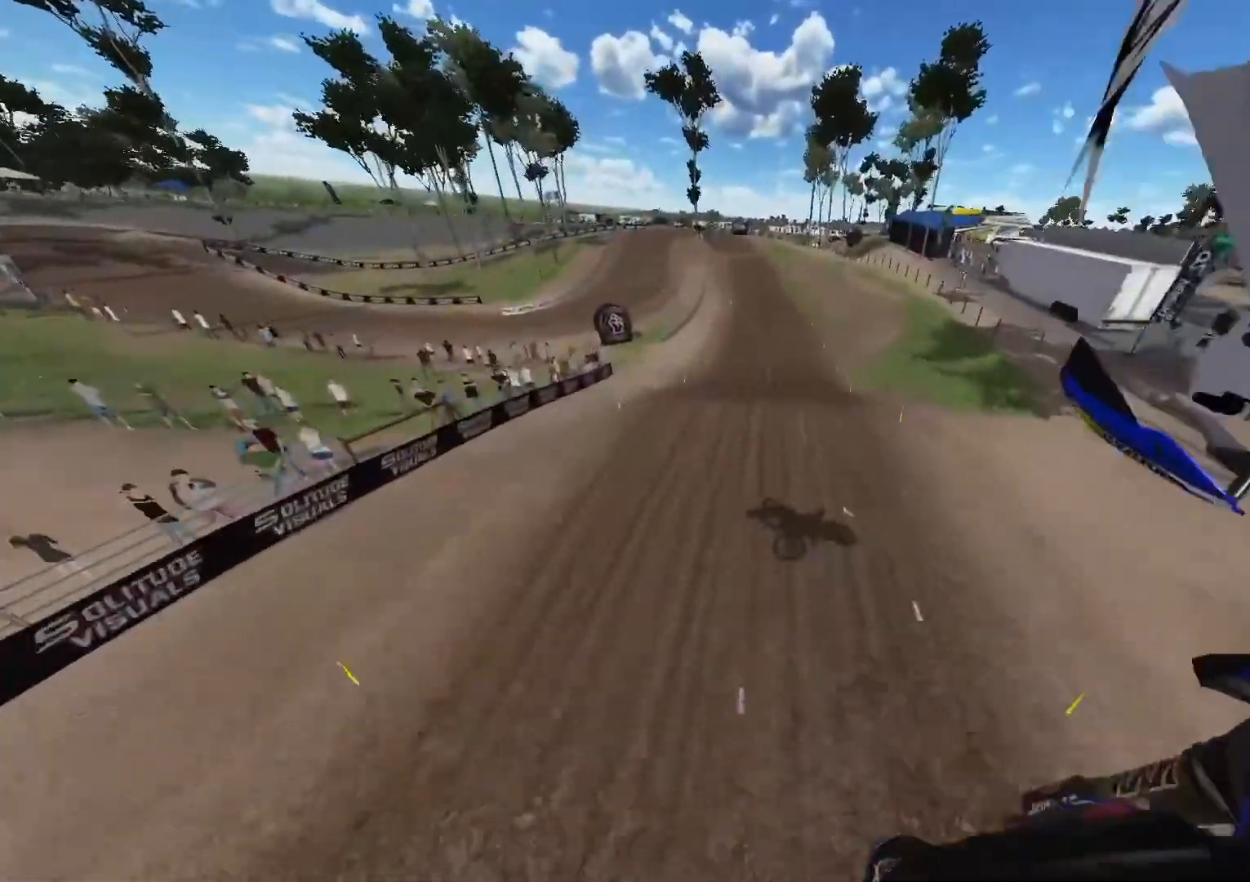
{"buttons": ["R2"], "left_stick": "up-right", "right_stick": "up", "events": []}
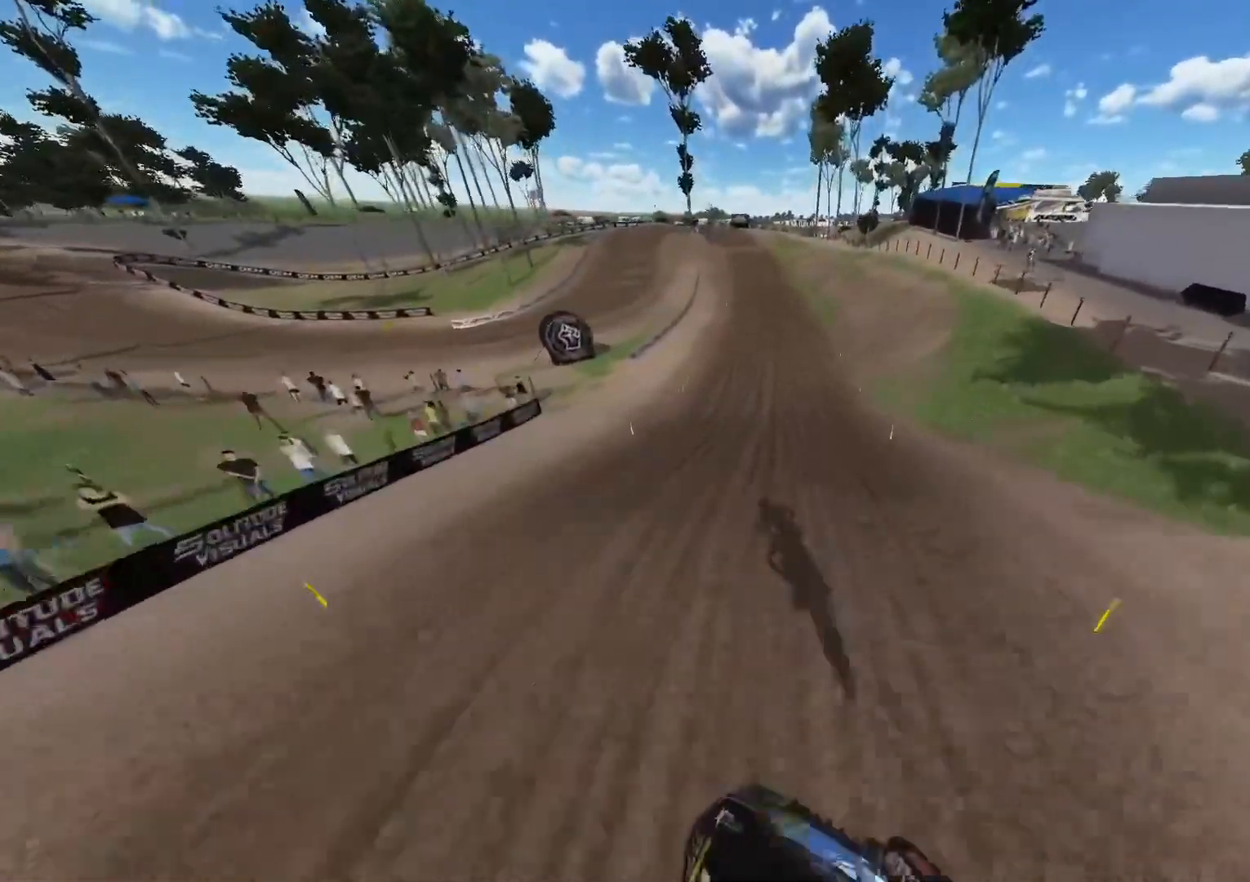
{"buttons": ["R2"], "left_stick": "up-right", "right_stick": "down", "events": [[250, "right_stick", "center"], [350, "right_stick", "down"]]}
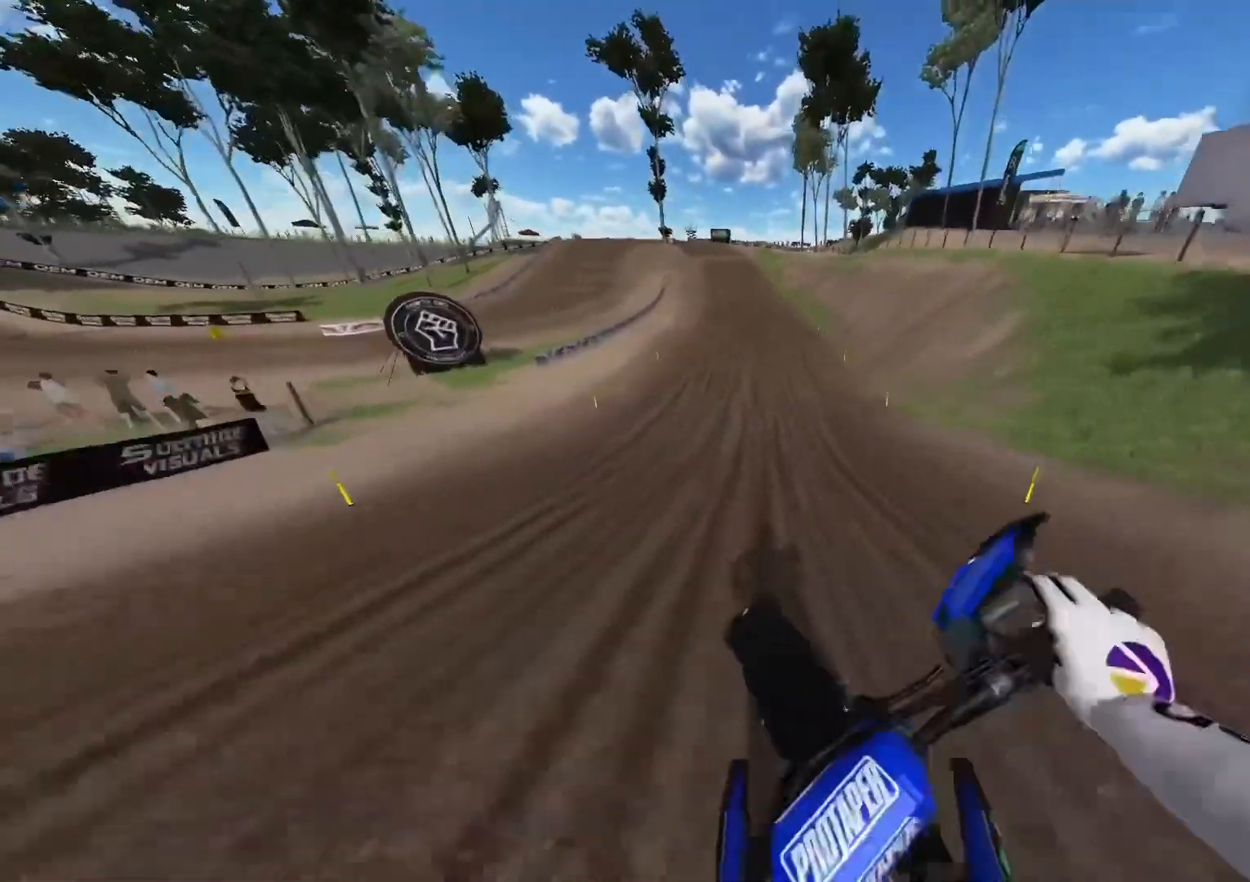
{"buttons": ["R2"], "left_stick": "center", "right_stick": "down", "events": [[83, "left_stick", "center"]]}
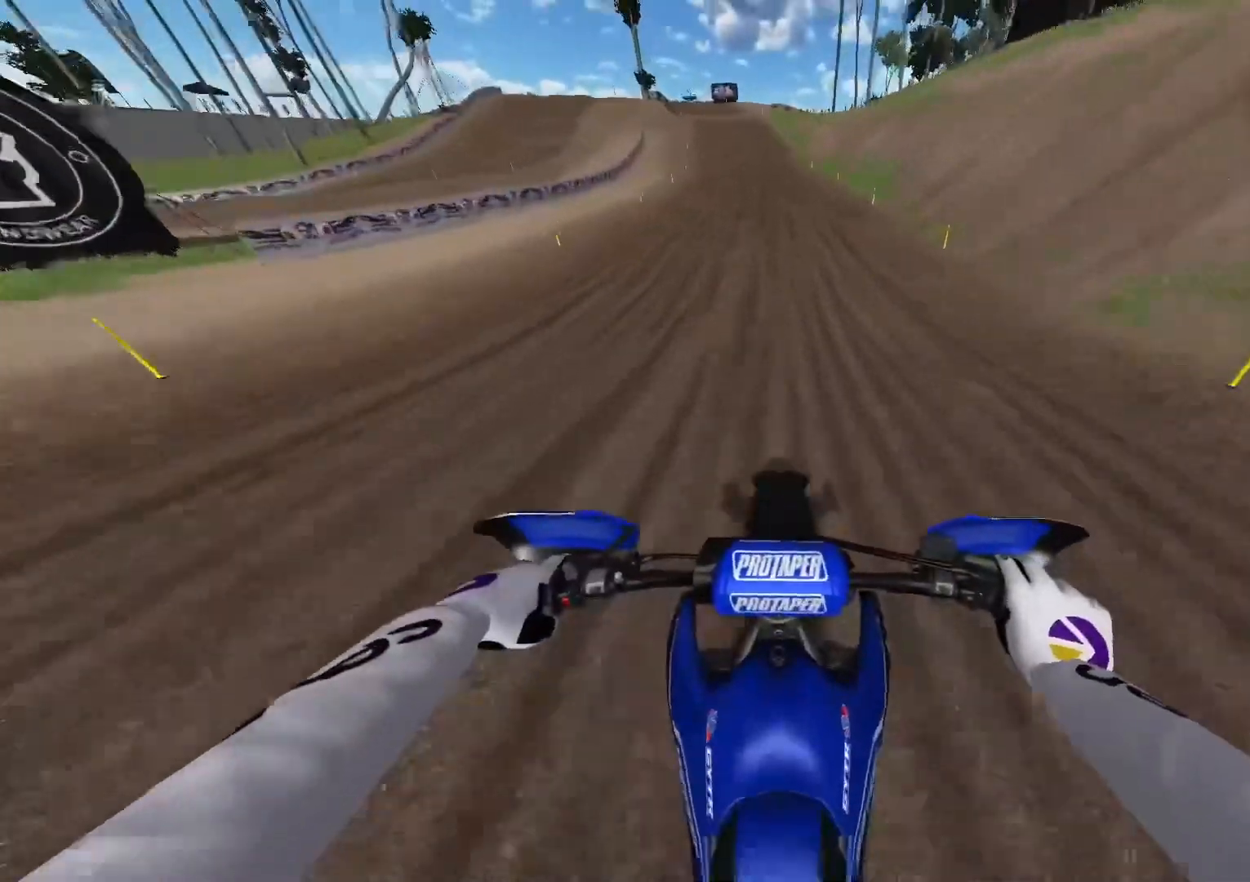
{"buttons": ["R2"], "left_stick": "center", "right_stick": "down", "events": [[117, "B", "down"], [400, "B", "up"]]}
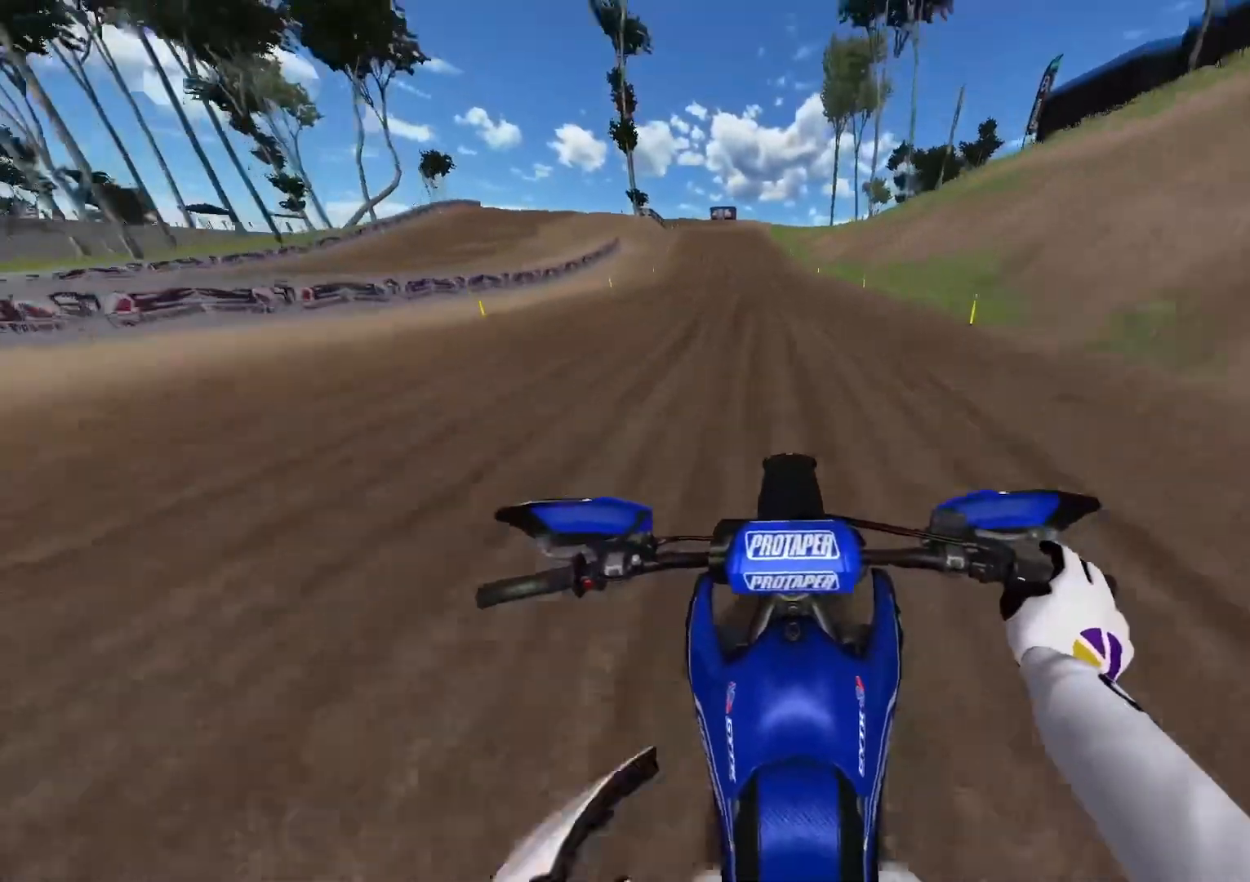
{"buttons": ["R2"], "left_stick": "left", "right_stick": "down", "events": [[350, "left_stick", "left"]]}
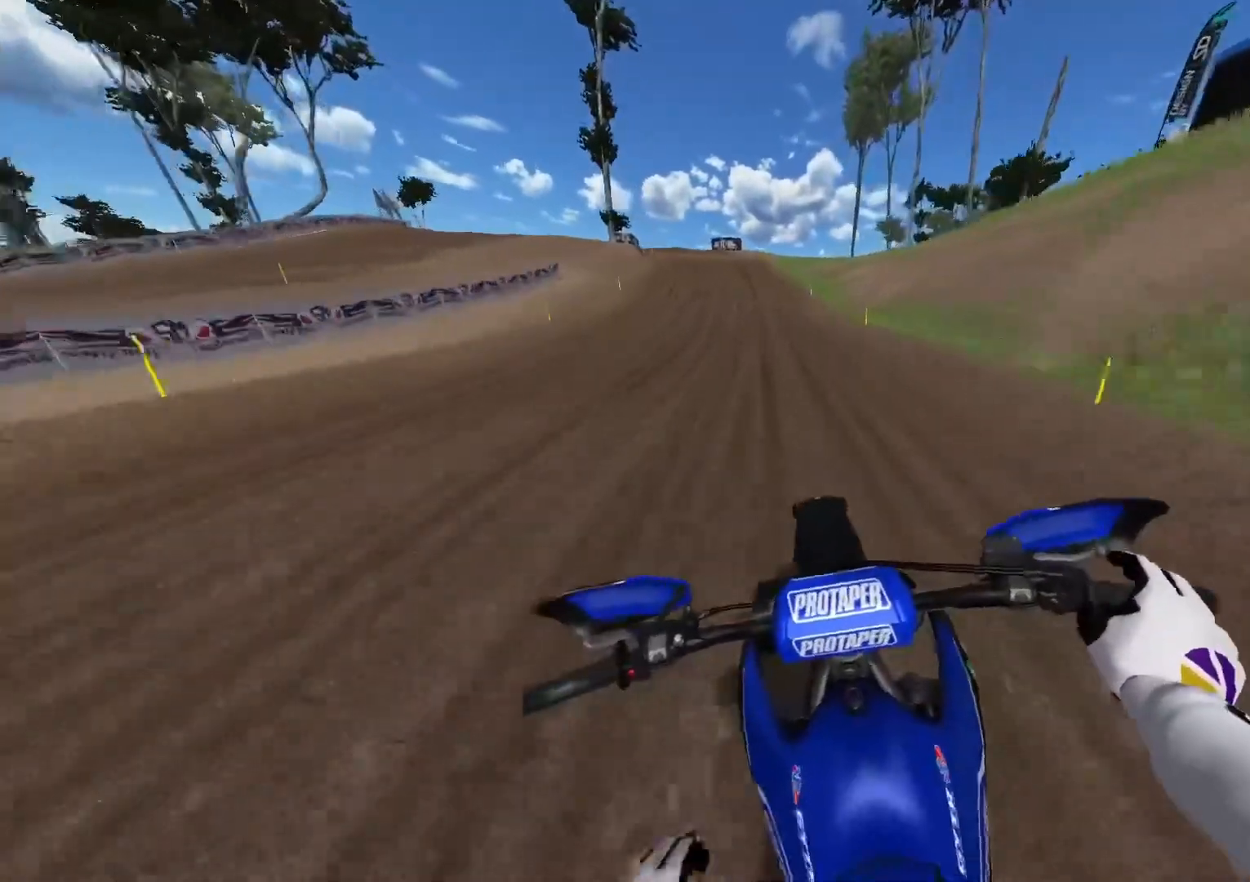
{"buttons": ["R2"], "left_stick": "left", "right_stick": "down", "events": []}
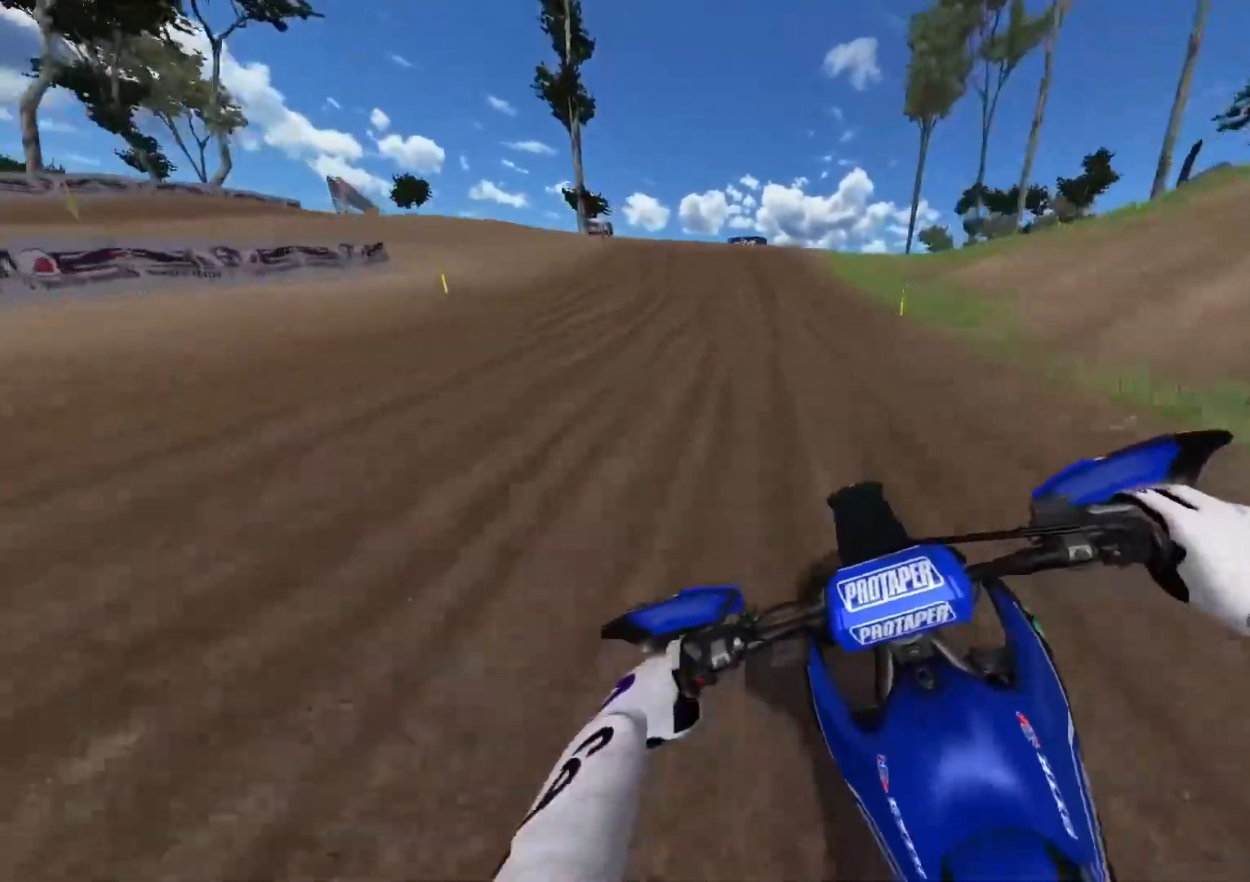
{"buttons": ["L2"], "left_stick": "left", "right_stick": "down", "events": [[217, "R2", "up"], [267, "L2", "down"], [417, "L2", "up"], [467, "L2", "down"]]}
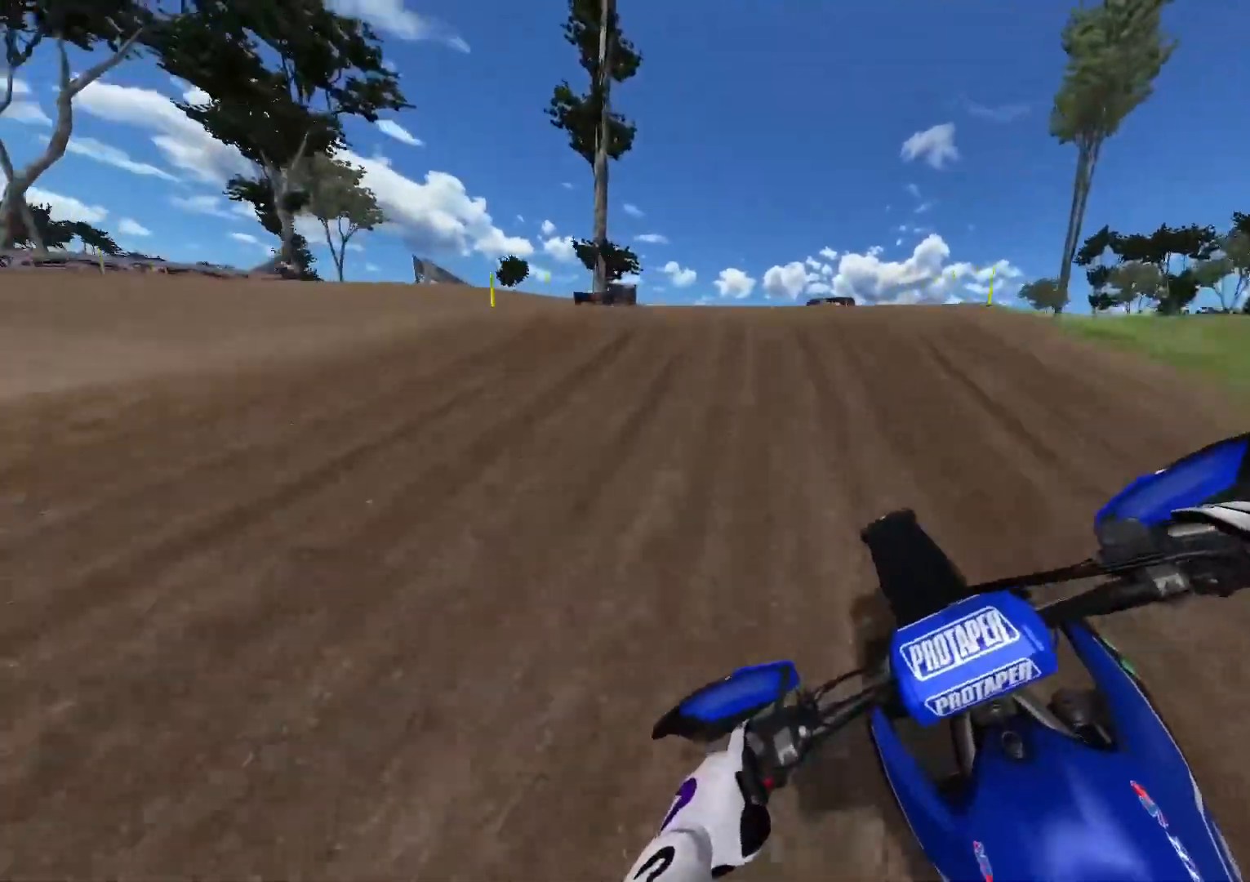
{"buttons": [], "left_stick": "up-left", "right_stick": "center", "events": [[17, "left_stick", "up-left"], [300, "L2", "up"], [367, "right_stick", "center"]]}
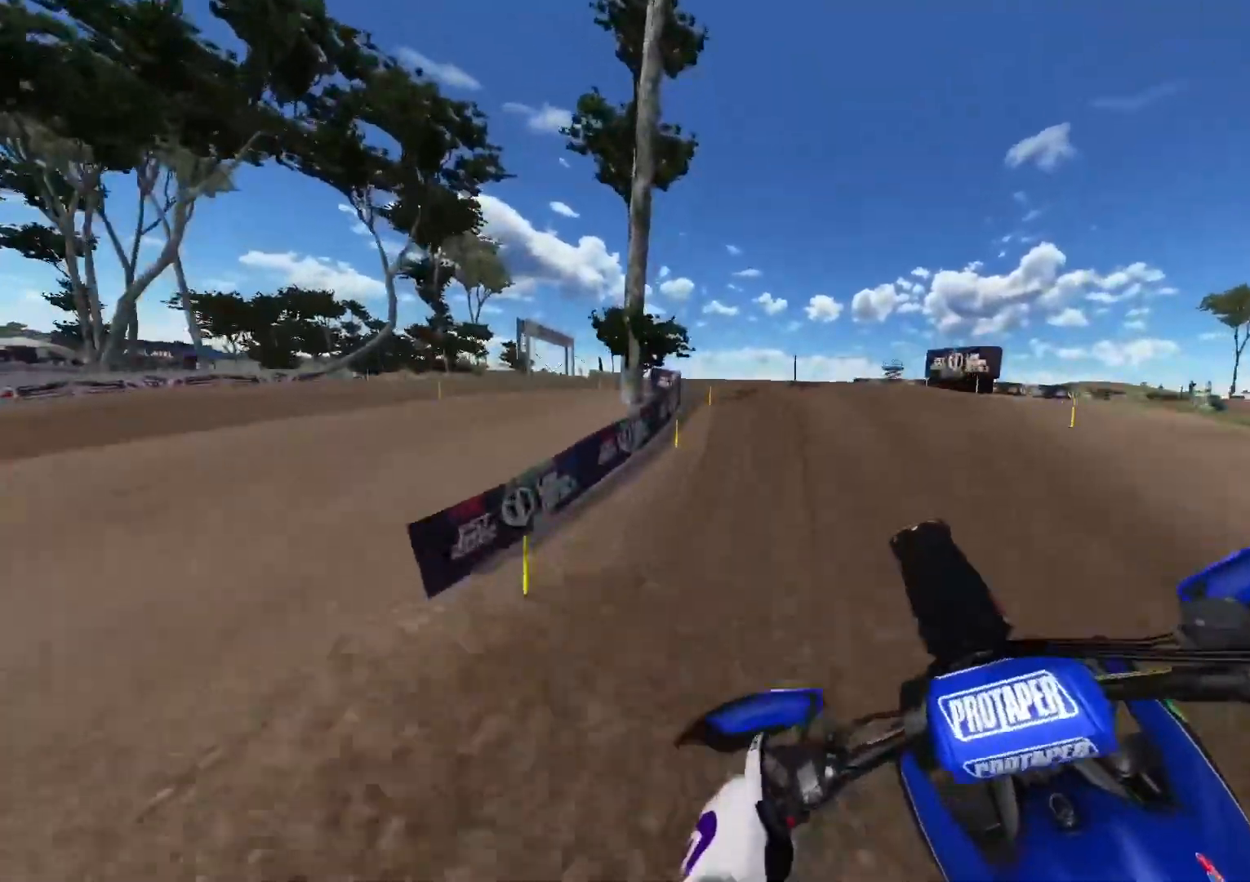
{"buttons": [], "left_stick": "left", "right_stick": "center", "events": [[317, "R3", "down"], [400, "R3", "up"], [400, "left_stick", "left"]]}
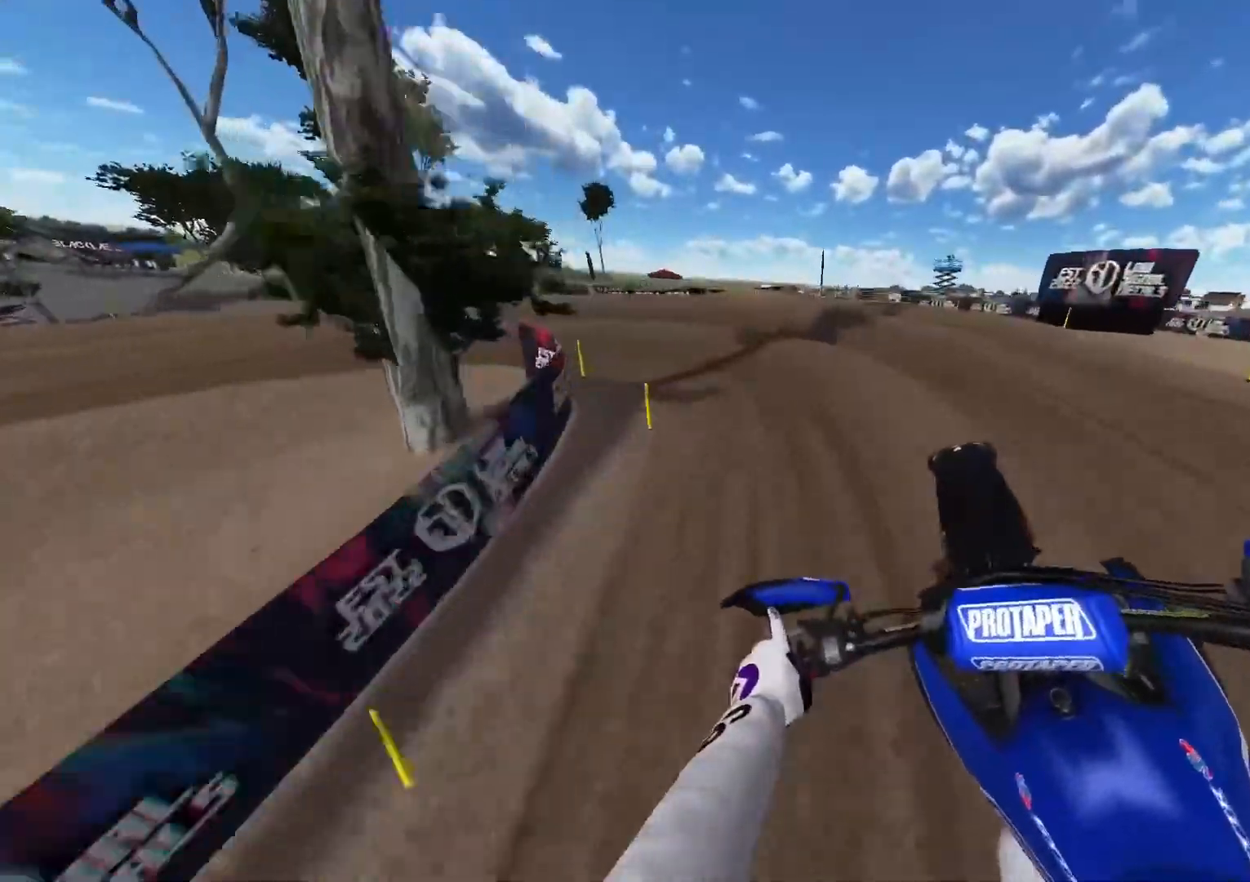
{"buttons": ["R2"], "left_stick": "left", "right_stick": "center", "events": [[100, "L2", "down"], [217, "A", "down"], [283, "A", "up"], [333, "L2", "up"], [483, "R2", "down"]]}
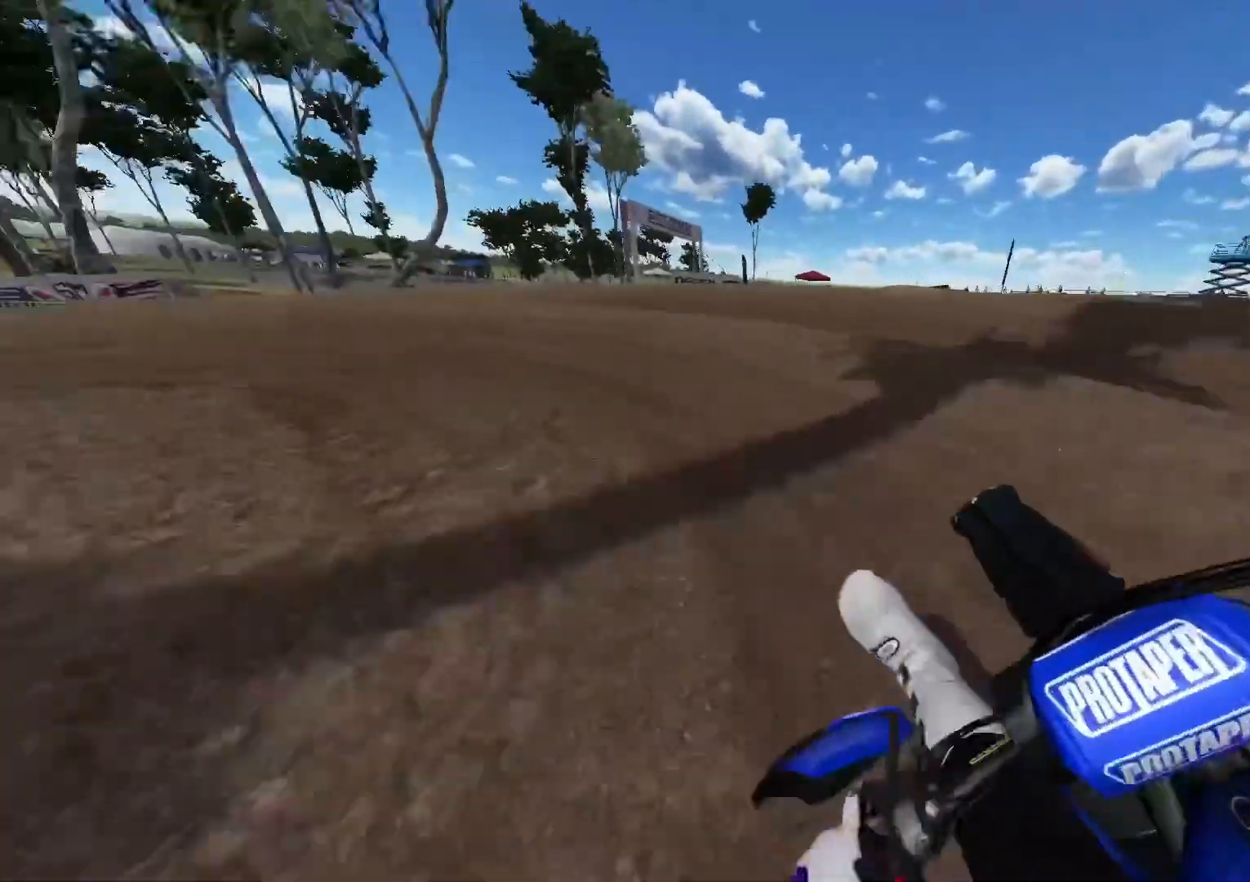
{"buttons": [], "left_stick": "left", "right_stick": "center", "events": [[83, "R2", "up"], [333, "R2", "down"], [433, "R2", "up"]]}
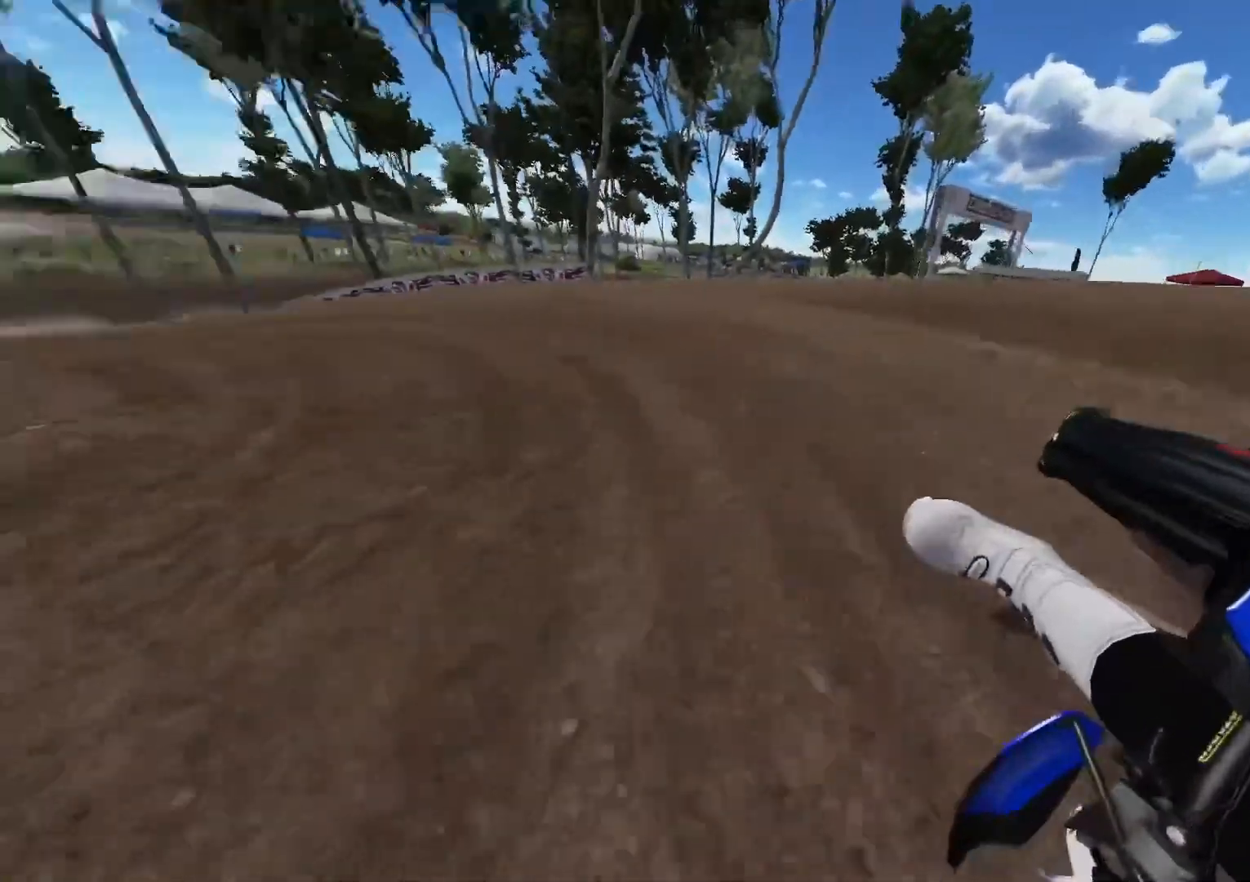
{"buttons": ["R2"], "left_stick": "left", "right_stick": "center", "events": [[117, "R2", "down"]]}
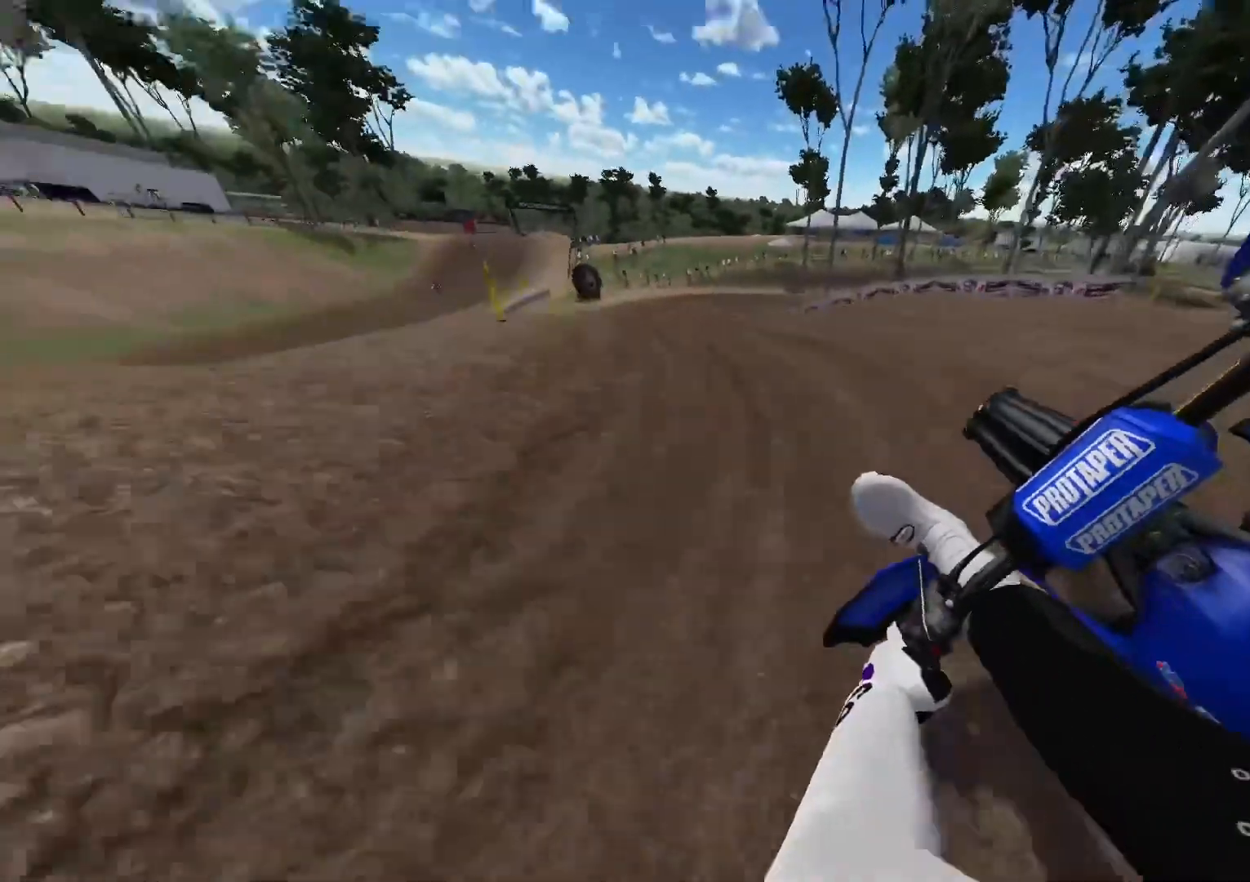
{"buttons": ["R2"], "left_stick": "center", "right_stick": "center", "events": [[133, "left_stick", "center"], [283, "X", "down"], [367, "R2", "up"], [367, "X", "up"], [467, "R2", "down"]]}
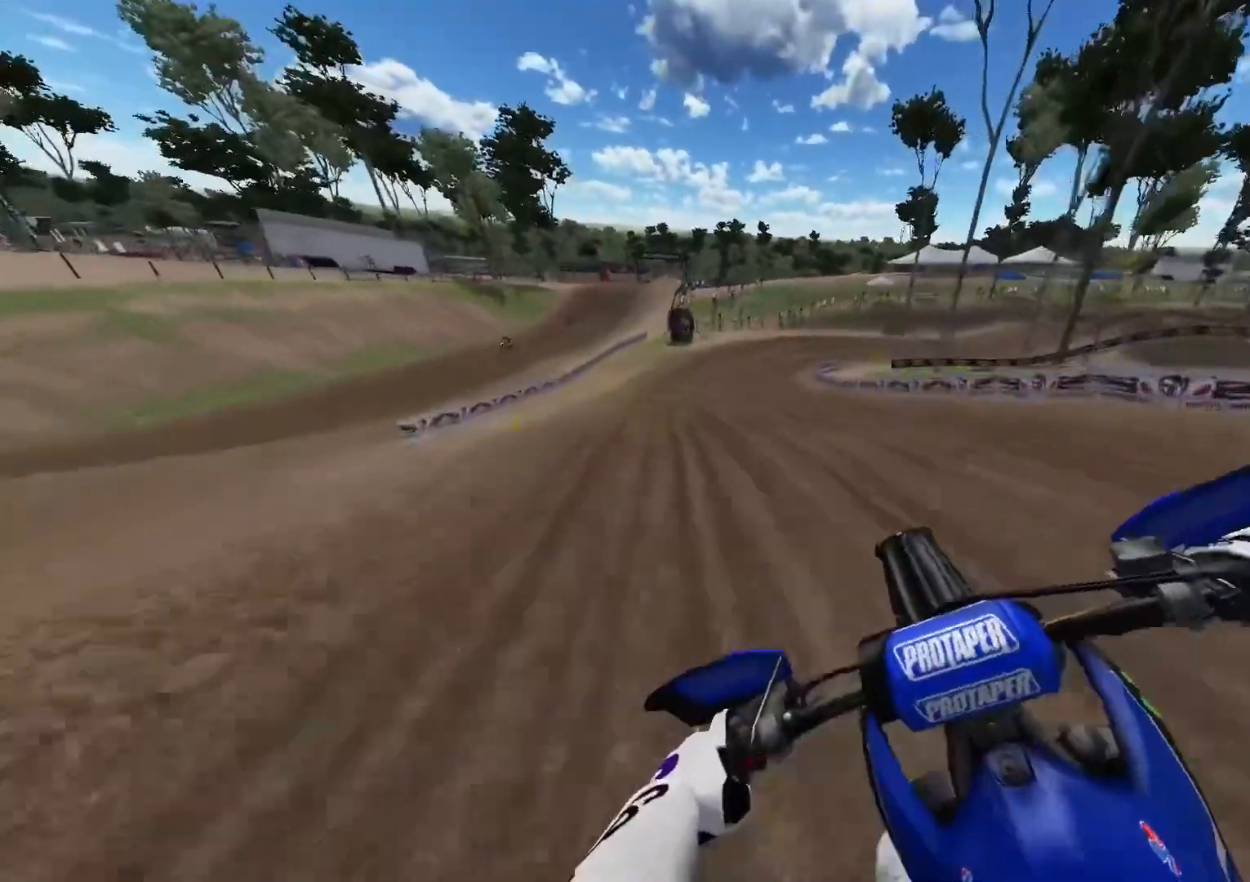
{"buttons": ["R2"], "left_stick": "center", "right_stick": "center", "events": [[300, "R3", "down"], [383, "R3", "up"]]}
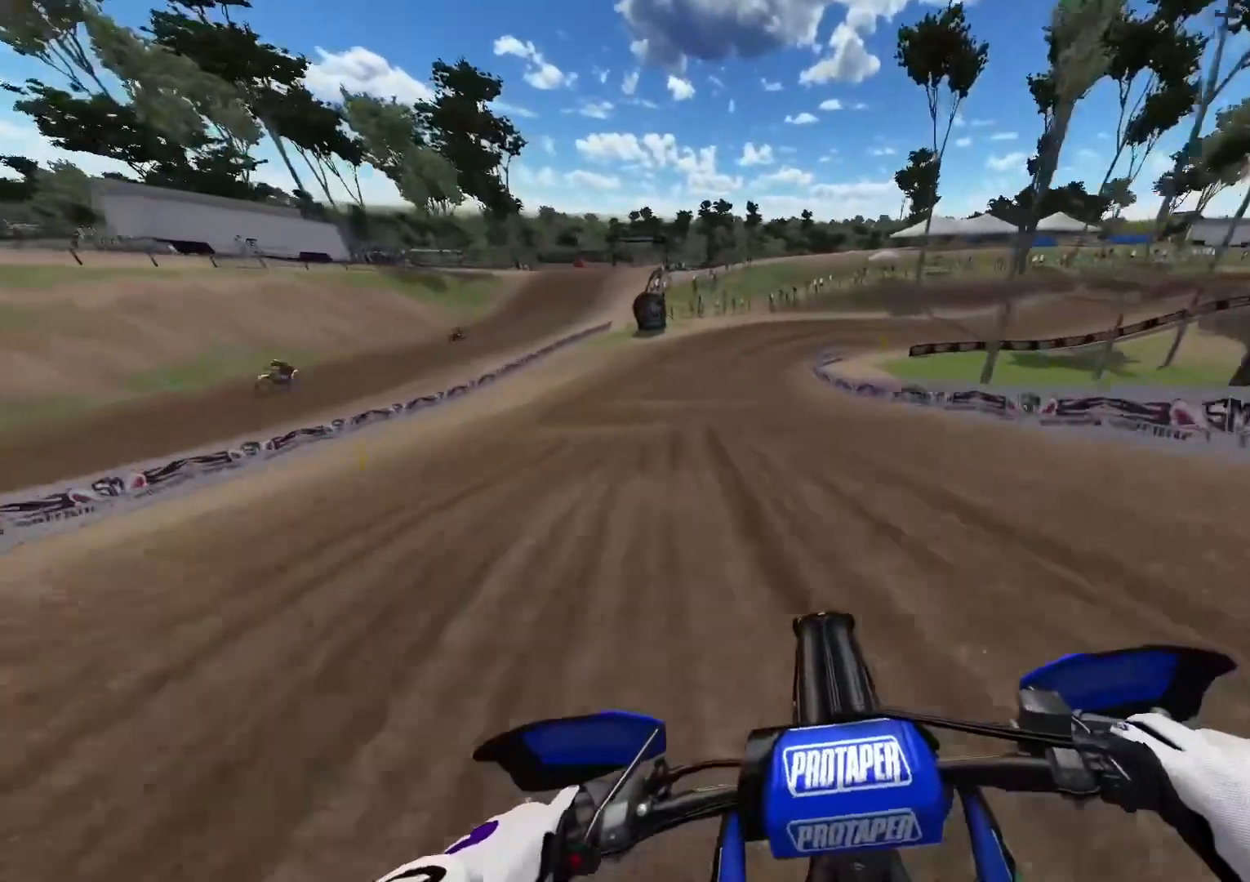
{"buttons": [], "left_stick": "center", "right_stick": "down", "events": [[83, "right_stick", "down"], [500, "R2", "up"]]}
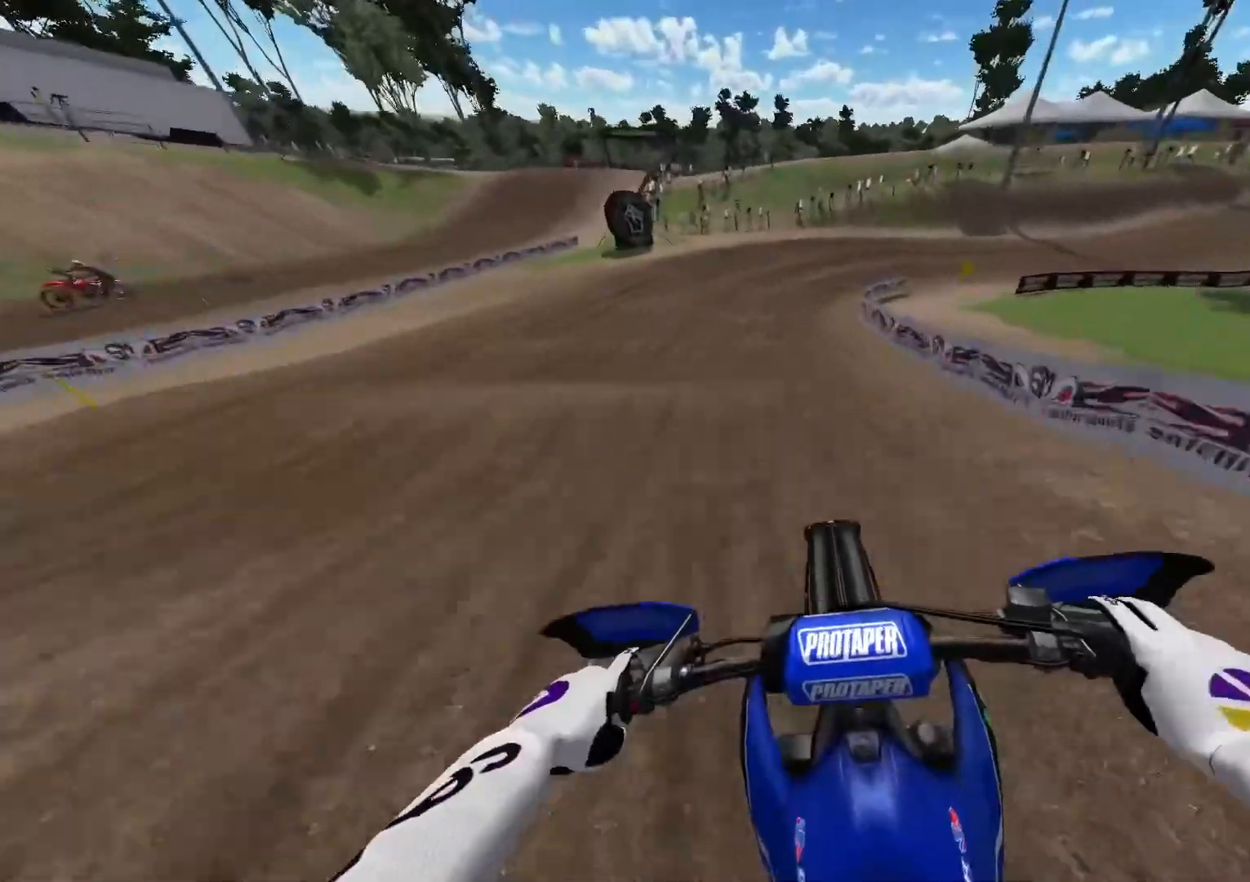
{"buttons": [], "left_stick": "right", "right_stick": "up-left", "events": [[50, "left_stick", "right"], [67, "R3", "down"], [133, "R3", "up"], [183, "right_stick", "center"], [400, "right_stick", "up-left"]]}
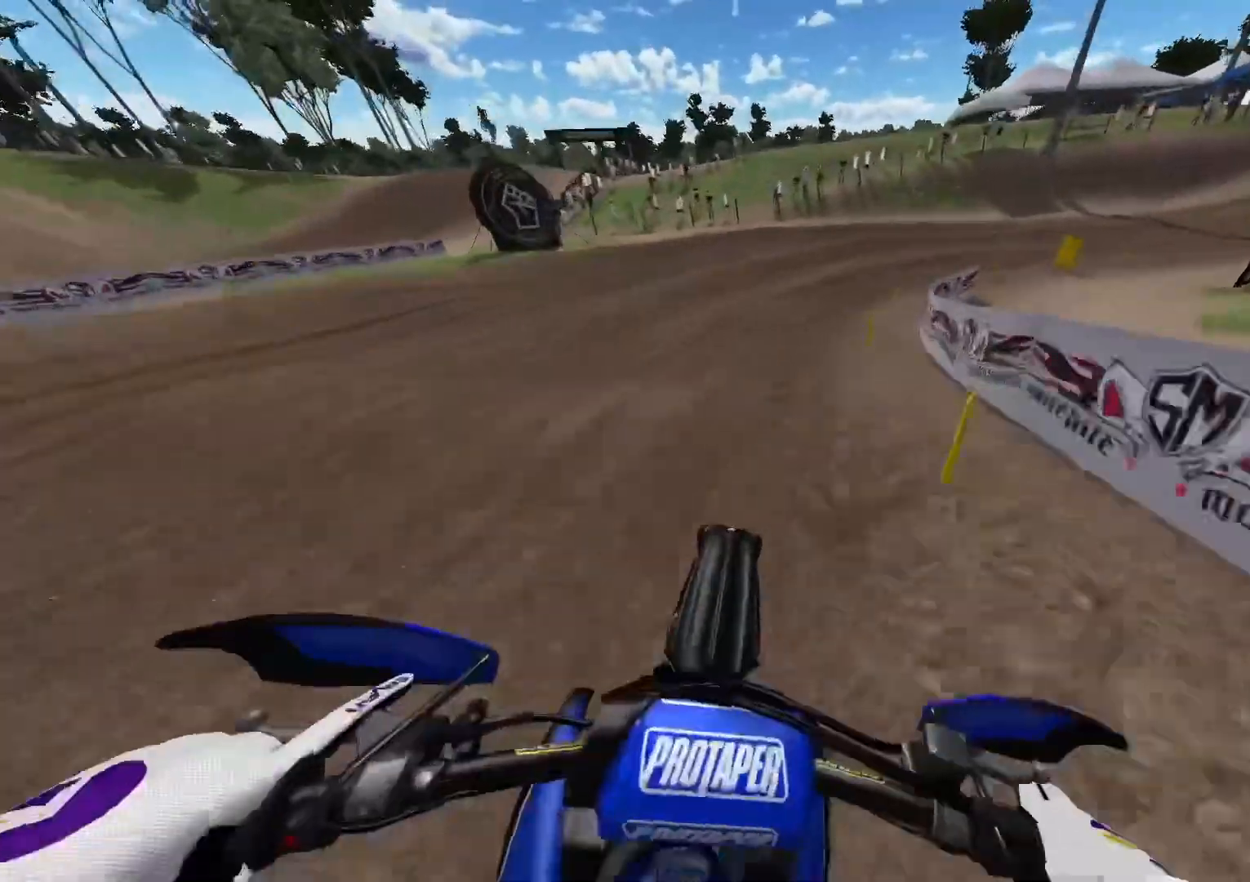
{"buttons": [], "left_stick": "right", "right_stick": "up-left", "events": []}
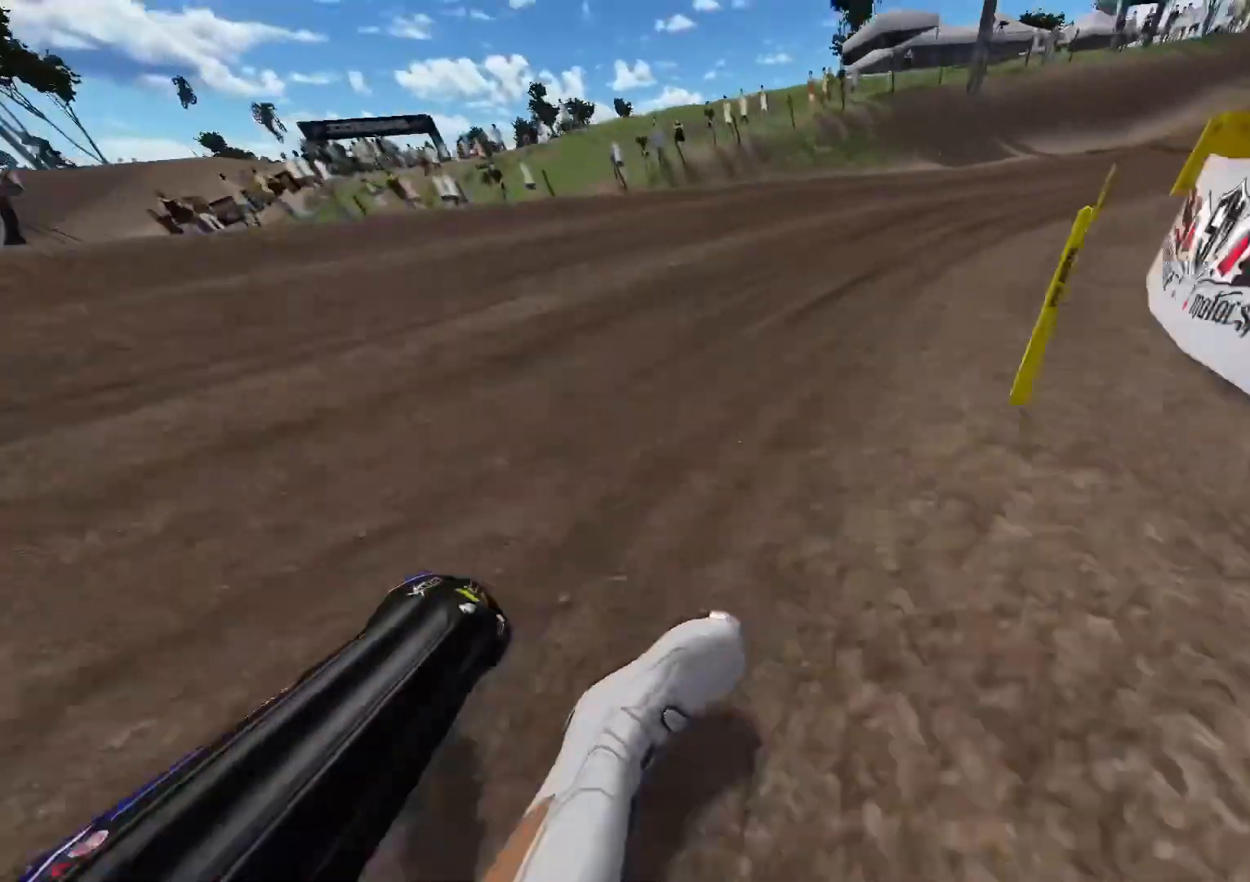
{"buttons": ["R2"], "left_stick": "right", "right_stick": "up-left", "events": [[67, "R2", "down"]]}
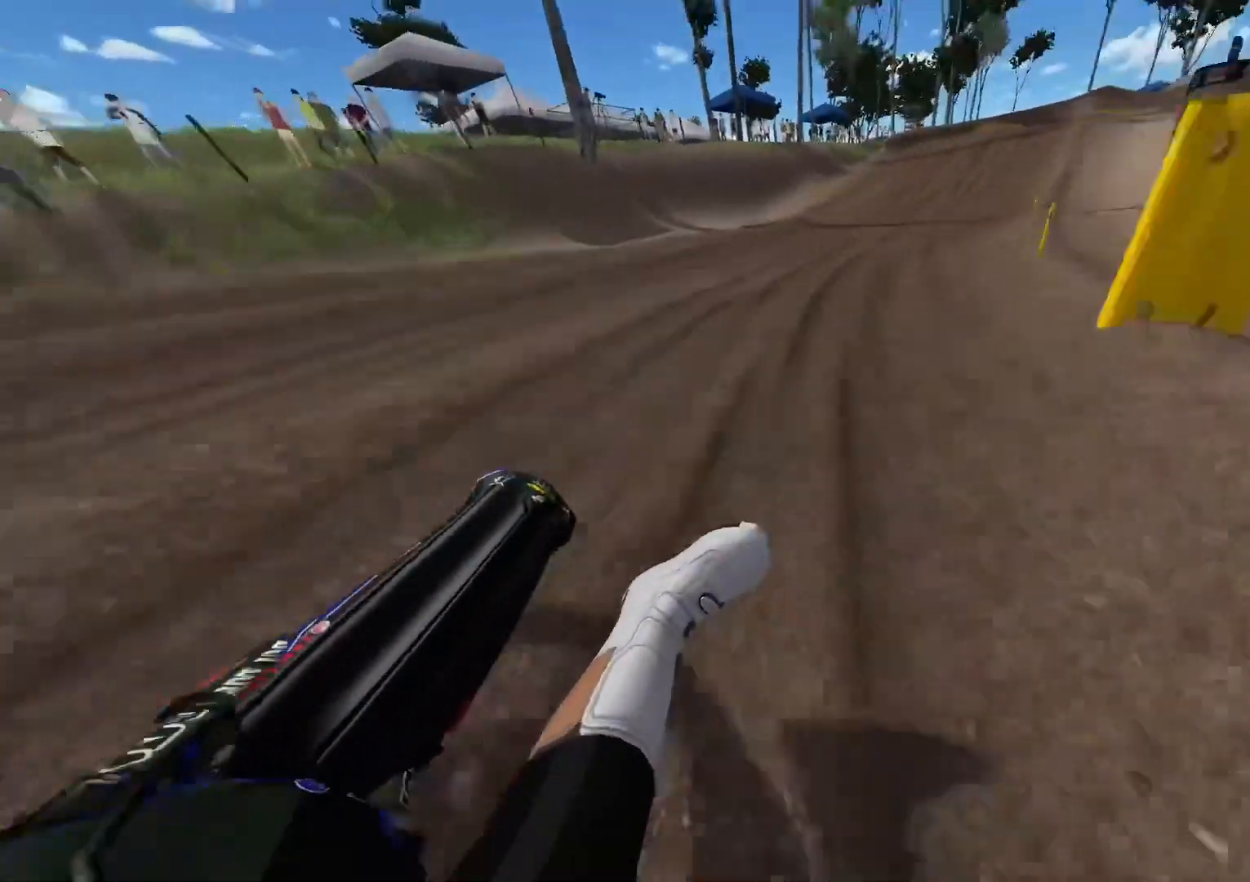
{"buttons": ["R2", "R3"], "left_stick": "right", "right_stick": "center", "events": [[267, "right_stick", "center"], [433, "R3", "down"]]}
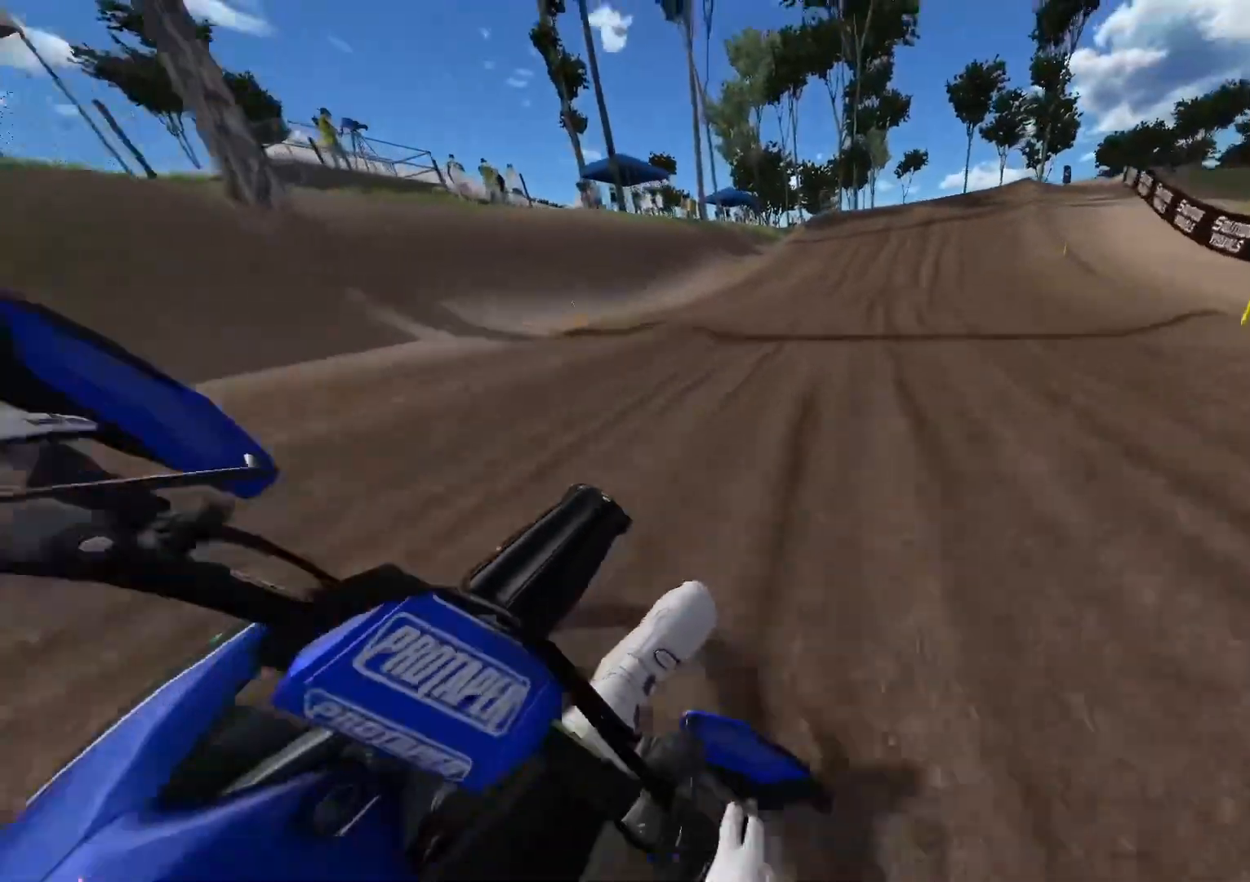
{"buttons": ["R2"], "left_stick": "right", "right_stick": "center", "events": [[33, "R3", "up"]]}
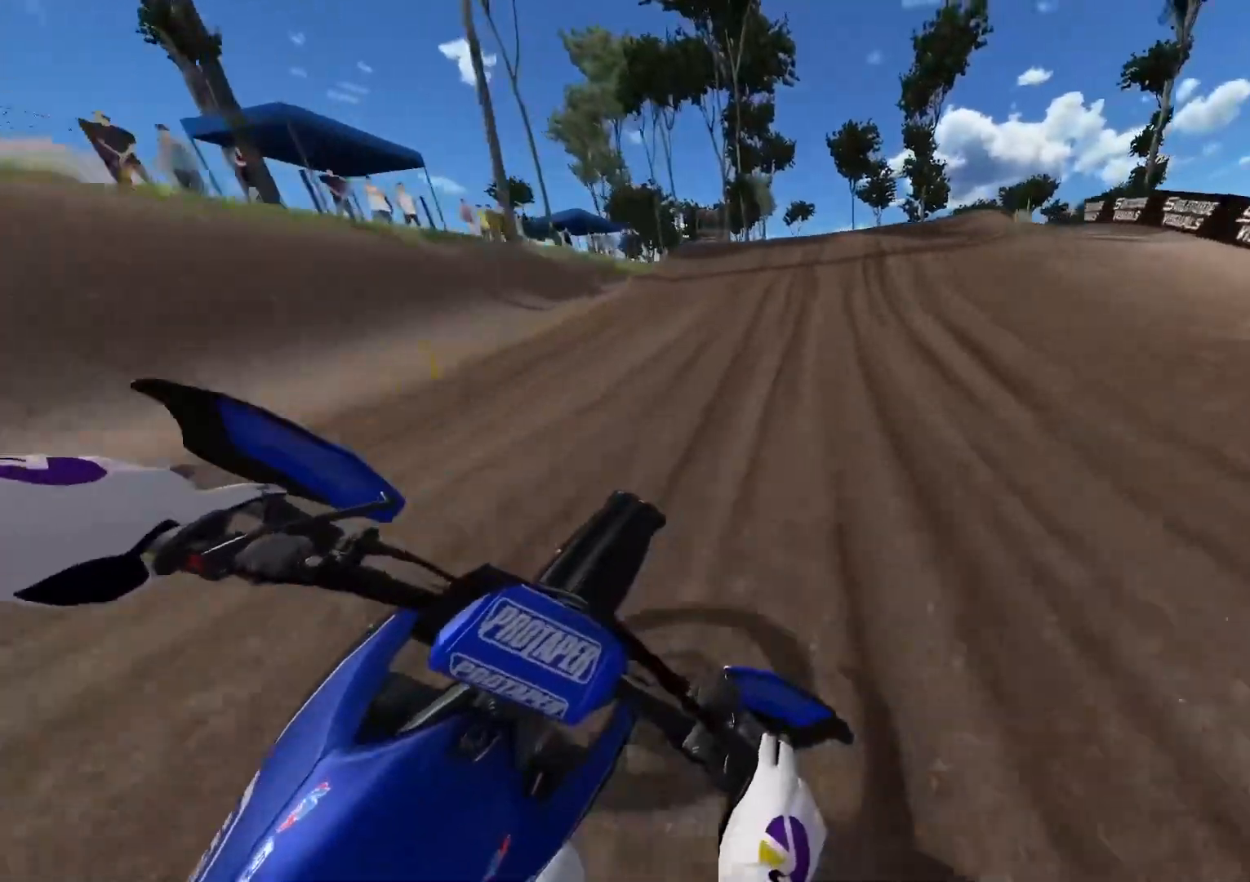
{"buttons": ["L2"], "left_stick": "right", "right_stick": "center", "events": [[250, "R2", "up"], [367, "L2", "down"]]}